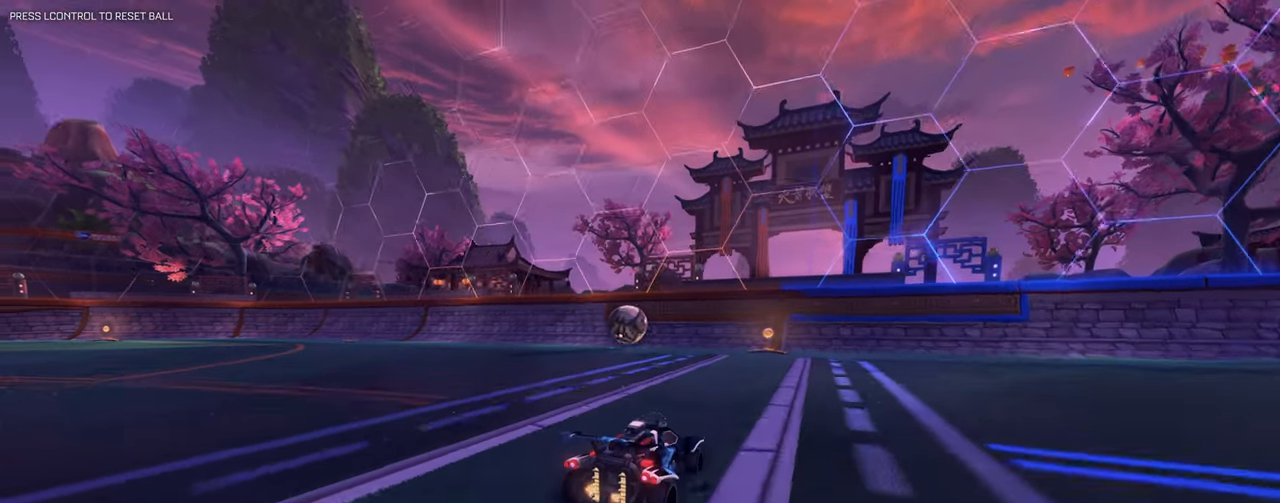
Gameplay with keyboard and mouse; each line is a JSON object with the keys and mouse buttons held at the frame after it. "events" lists presses ("down") and releases ("up") of "1", "2", "3", "4", "5", "a", "alt", "b", "c", "ctrl", "d", "e", "f", "g", "q", "r", "s", "shift", "space", "t", "tab", "tilde", "v", "w", "x", "z", "mouse_left", "mouse_right", "mouse_mb4" and "mouse_mb5" between this image and that frame as [ms after this image, input, new state], when the widget could be followed in between. "mouse_left", "mouse_right", "mouse_mb4", "mouse_mb5" = the "left", "right", "mb4", "mb5" buttons of the "mouse" list. No other keys are recorded. Mouse movement is not recorded. Not read: mouse_wheel.
{"keys": ["w"], "mouse": ["left"], "events": [[151, "ctrl", "down"], [301, "ctrl", "up"], [351, "w", "down"], [484, "mouse_left", "down"]]}
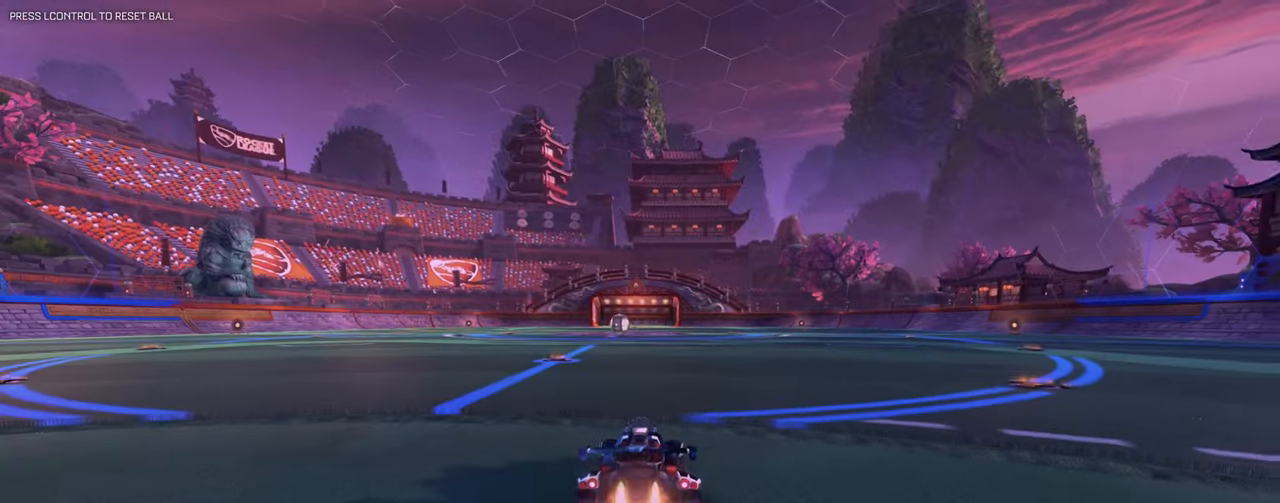
{"keys": ["w"], "mouse": ["left", "right"], "events": [[217, "d", "down"], [400, "d", "up"], [450, "mouse_right", "down"]]}
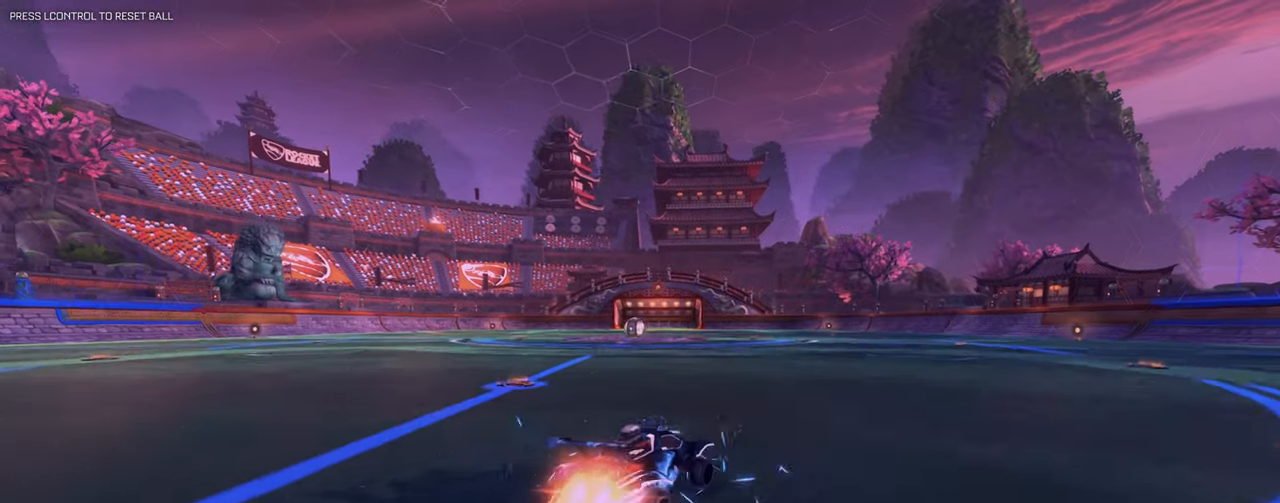
{"keys": [], "mouse": [], "events": [[50, "mouse_right", "up"], [101, "mouse_right", "down"], [234, "mouse_right", "up"], [284, "w", "up"], [334, "mouse_left", "up"]]}
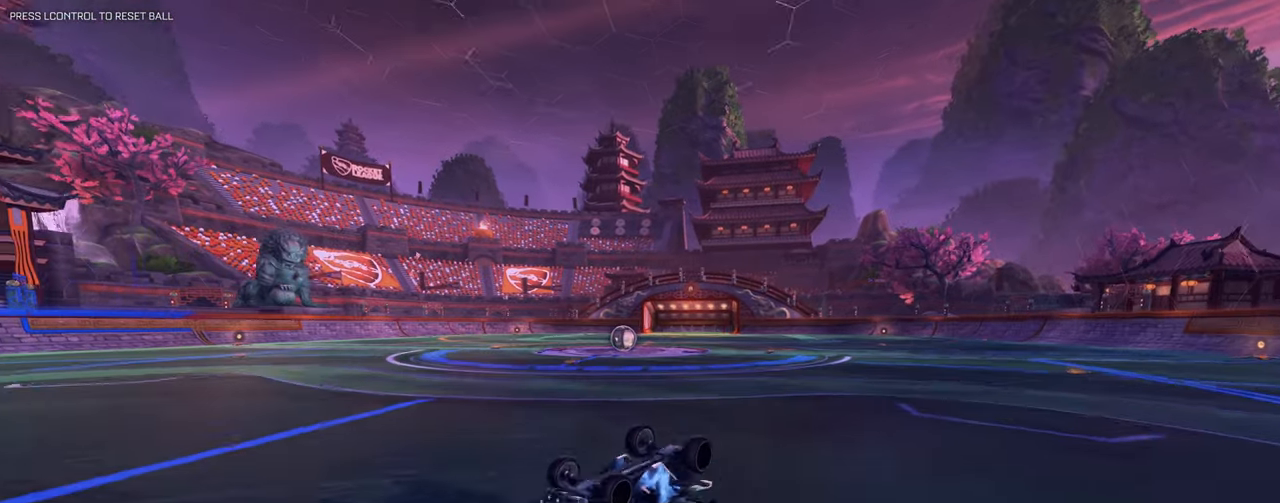
{"keys": [], "mouse": [], "events": []}
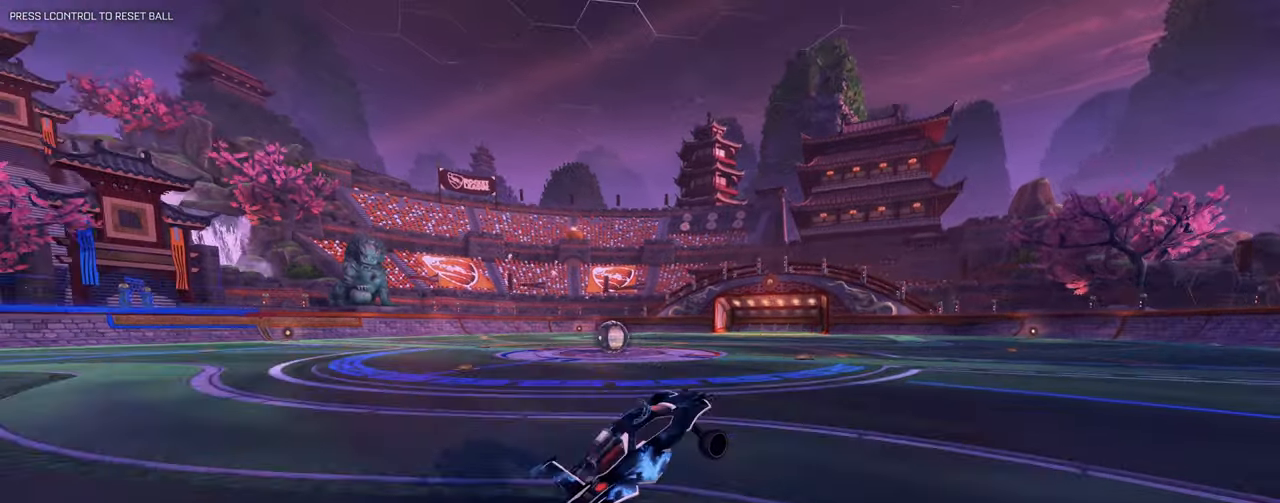
{"keys": ["a"], "mouse": [], "events": [[84, "mouse_left", "down"], [167, "mouse_left", "up"], [217, "a", "down"]]}
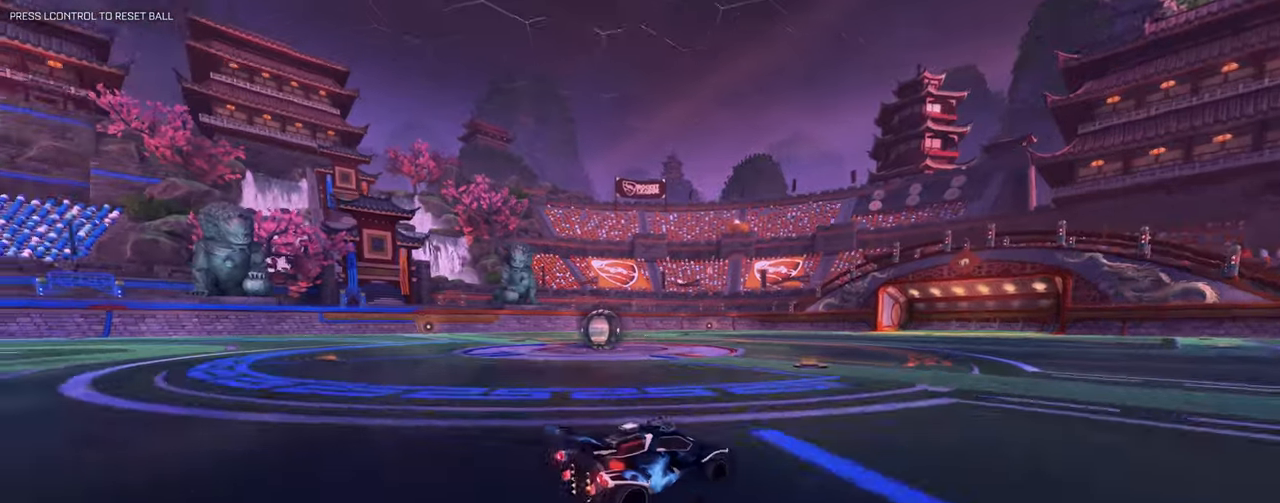
{"keys": ["a", "w"], "mouse": ["left"], "events": [[183, "w", "down"], [467, "mouse_left", "down"]]}
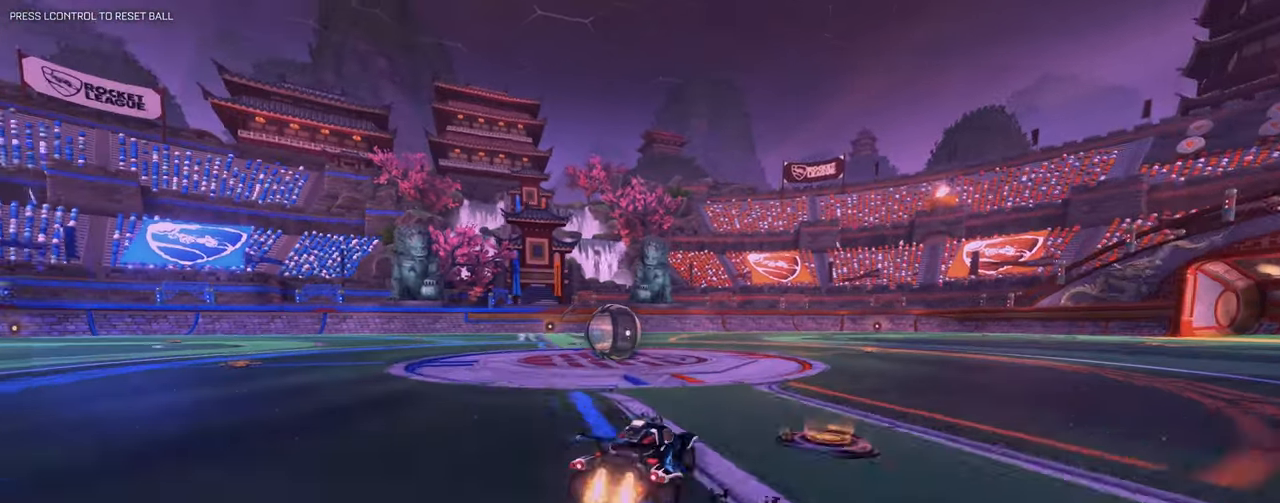
{"keys": ["w"], "mouse": ["left"], "events": [[251, "a", "up"], [284, "mouse_mb5", "down"], [367, "mouse_mb5", "up"]]}
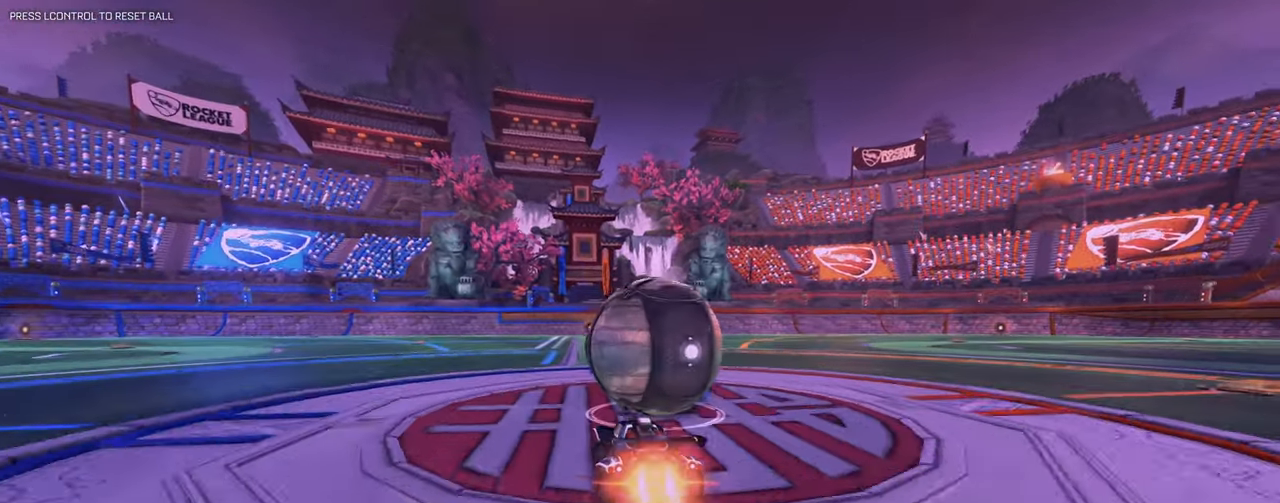
{"keys": ["5"], "mouse": [], "events": [[400, "mouse_left", "up"], [400, "w", "up"], [434, "mouse_mb5", "down"], [450, "5", "down"], [484, "mouse_mb5", "up"]]}
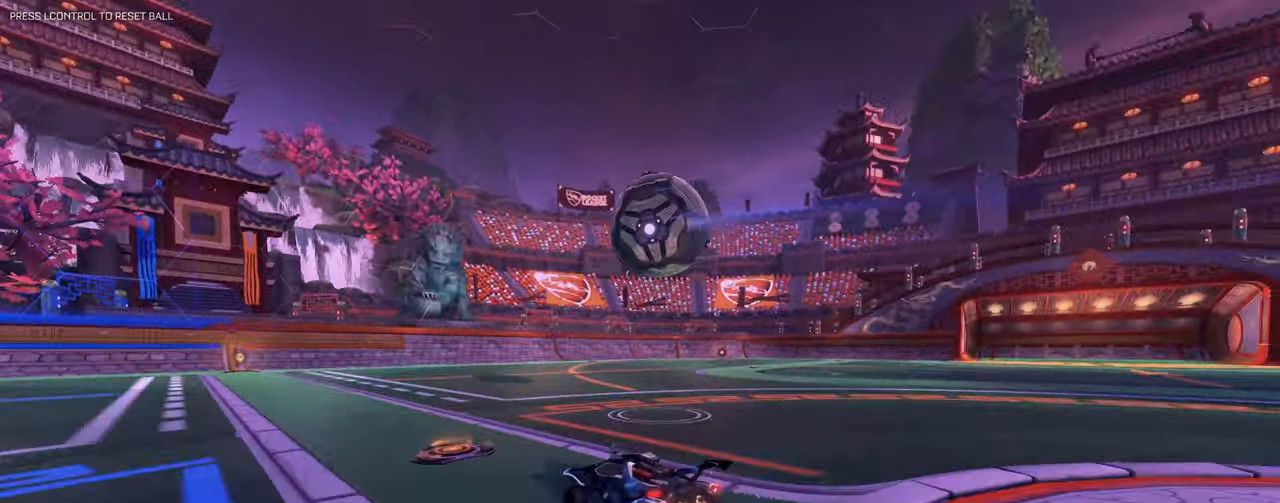
{"keys": [], "mouse": []}
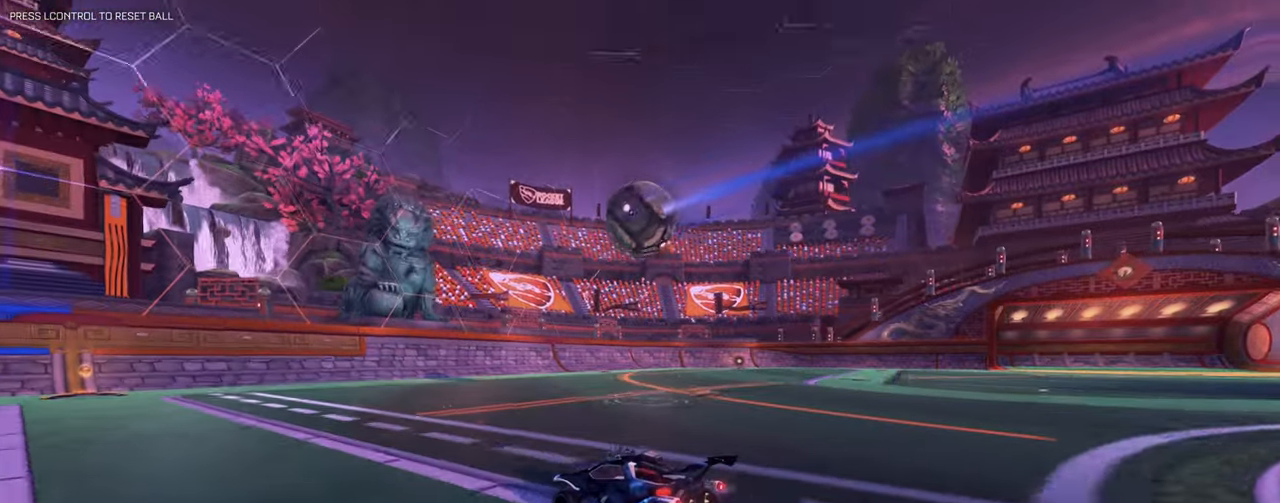
{"keys": ["d", "w"], "mouse": ["left"], "events": [[250, "d", "down"], [300, "w", "down"], [384, "mouse_left", "down"]]}
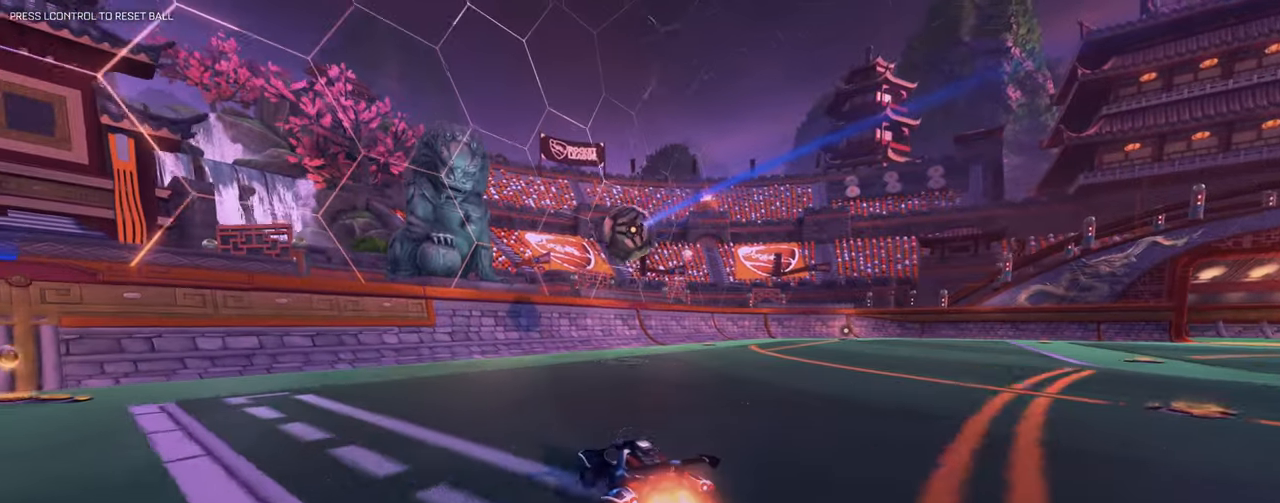
{"keys": ["d", "w"], "mouse": ["left"], "events": [[117, "d", "up"], [151, "d", "down"], [267, "d", "up"], [501, "d", "down"]]}
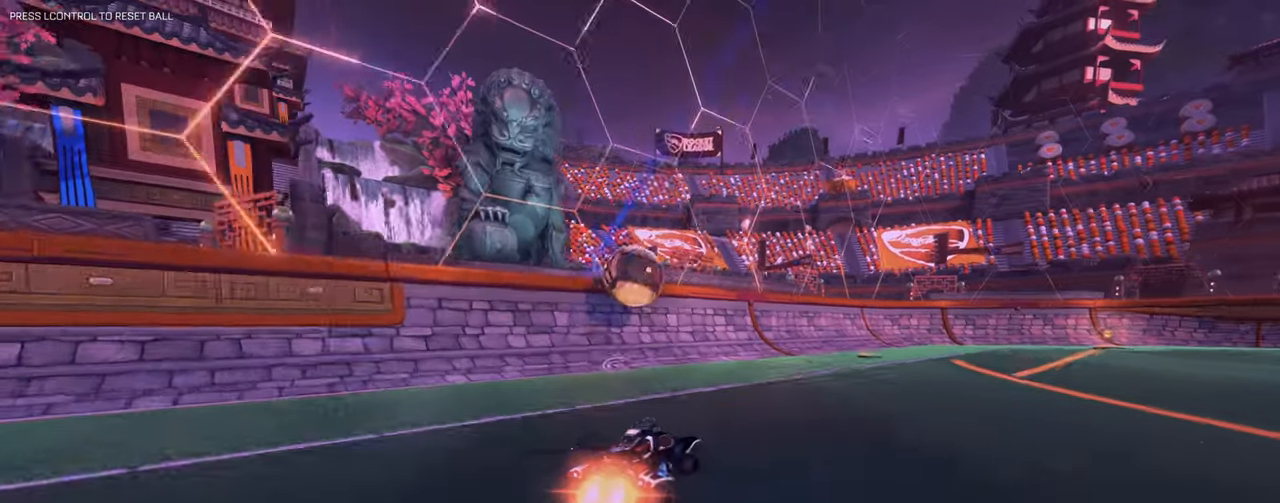
{"keys": ["d", "w"], "mouse": [], "events": [[100, "d", "up"], [133, "mouse_left", "up"], [284, "a", "down"], [334, "w", "up"], [367, "d", "down"], [417, "a", "up"], [417, "w", "down"]]}
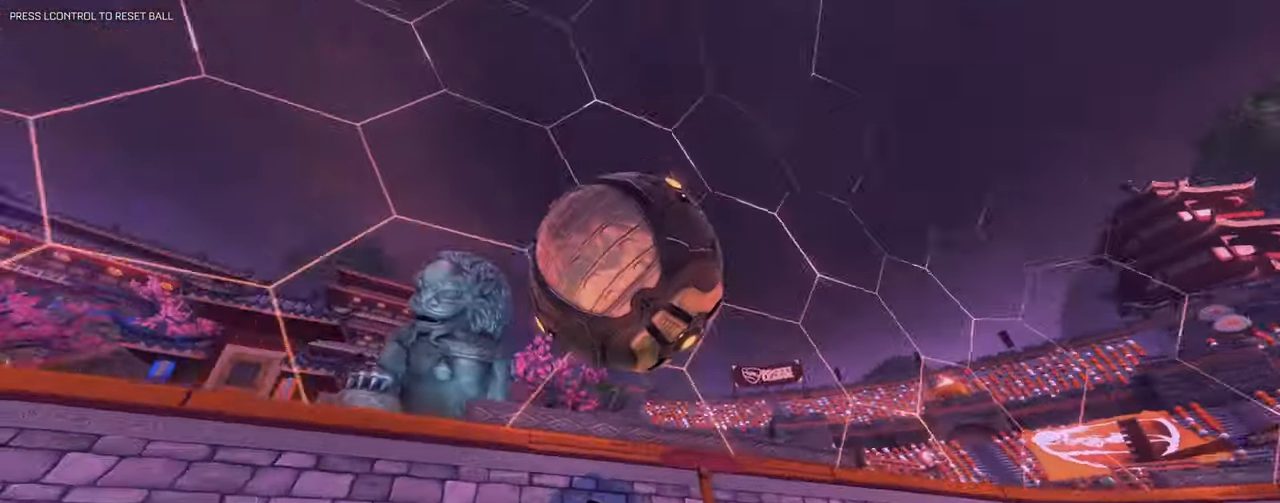
{"keys": ["a", "w"], "mouse": [], "events": [[301, "d", "up"], [351, "a", "down"]]}
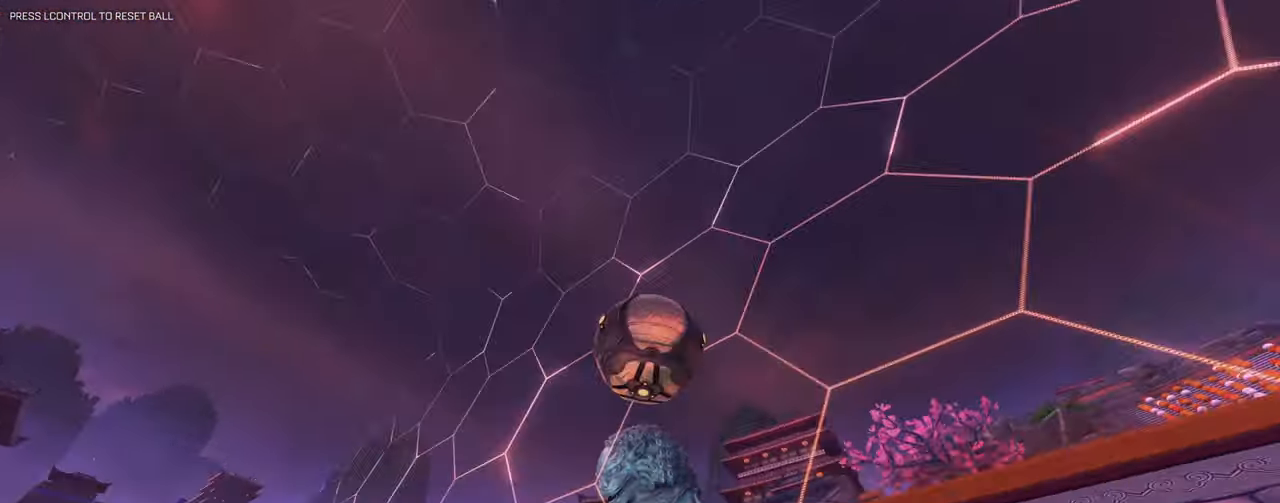
{"keys": ["d", "shift", "w"], "mouse": [], "events": [[83, "a", "up"], [117, "d", "down"], [217, "shift", "down"]]}
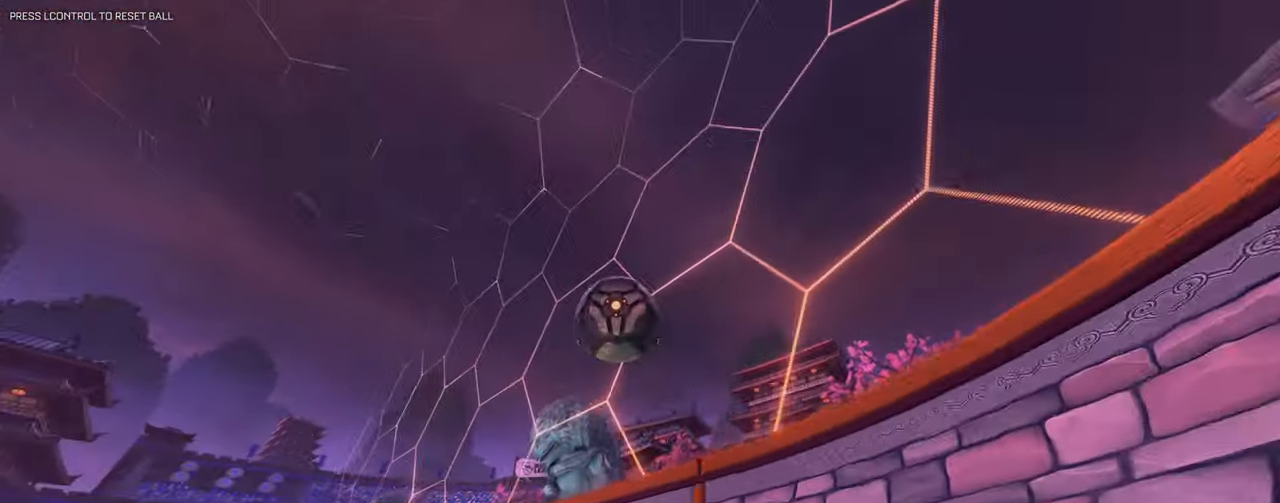
{"keys": ["d", "s"], "mouse": [], "events": [[200, "shift", "up"], [233, "w", "up"], [333, "w", "down"], [367, "w", "up"], [467, "s", "down"]]}
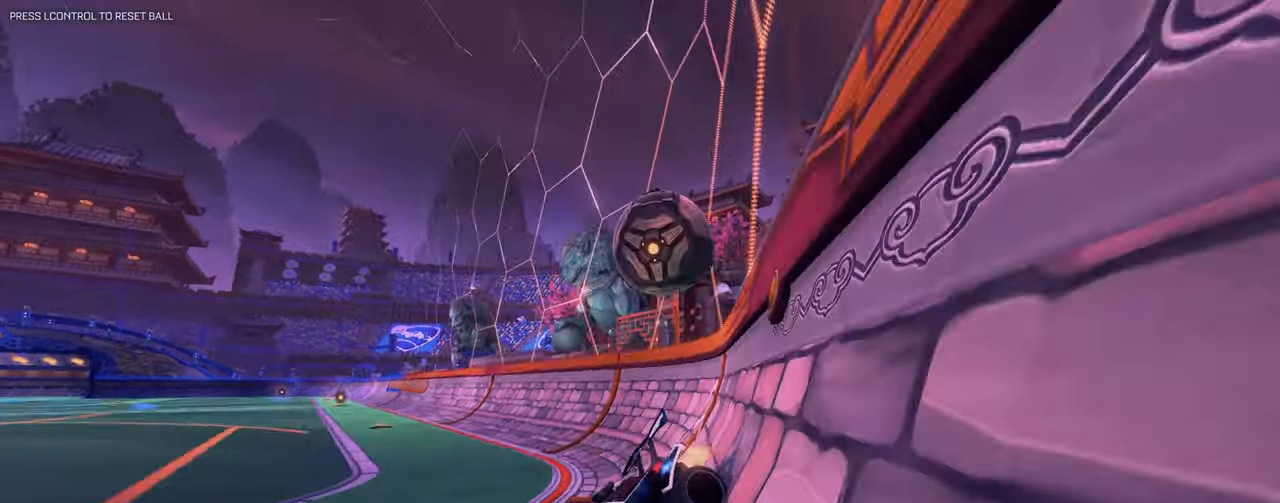
{"keys": ["d", "w"], "mouse": ["left"], "events": [[67, "a", "down"], [117, "a", "up"], [117, "d", "up"], [200, "s", "up"], [301, "d", "down"], [301, "w", "down"], [351, "mouse_left", "down"]]}
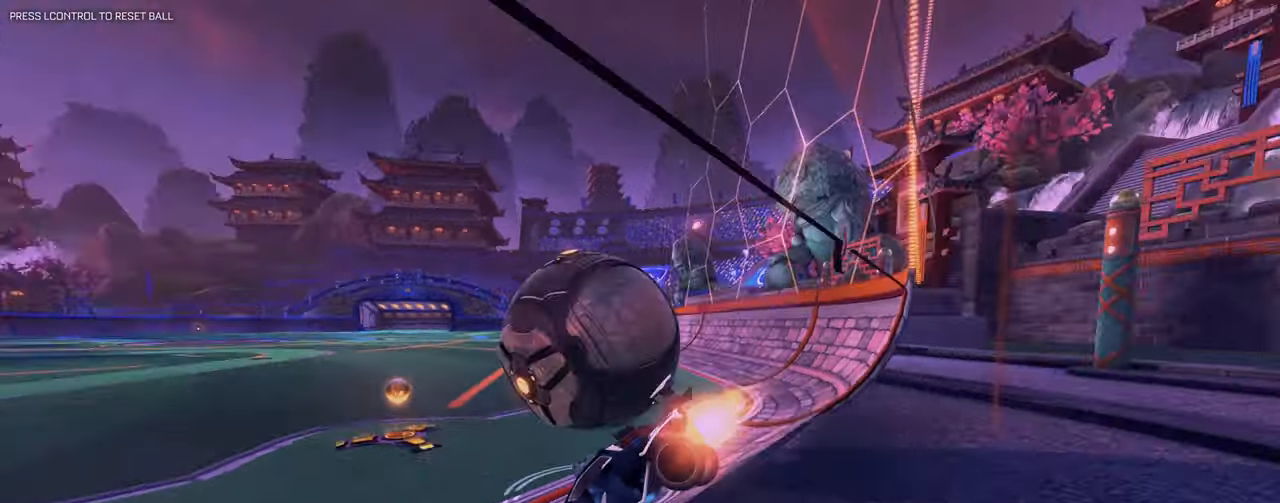
{"keys": ["w"], "mouse": [], "events": [[267, "a", "down"], [267, "d", "up"], [300, "mouse_left", "up"], [400, "a", "up"]]}
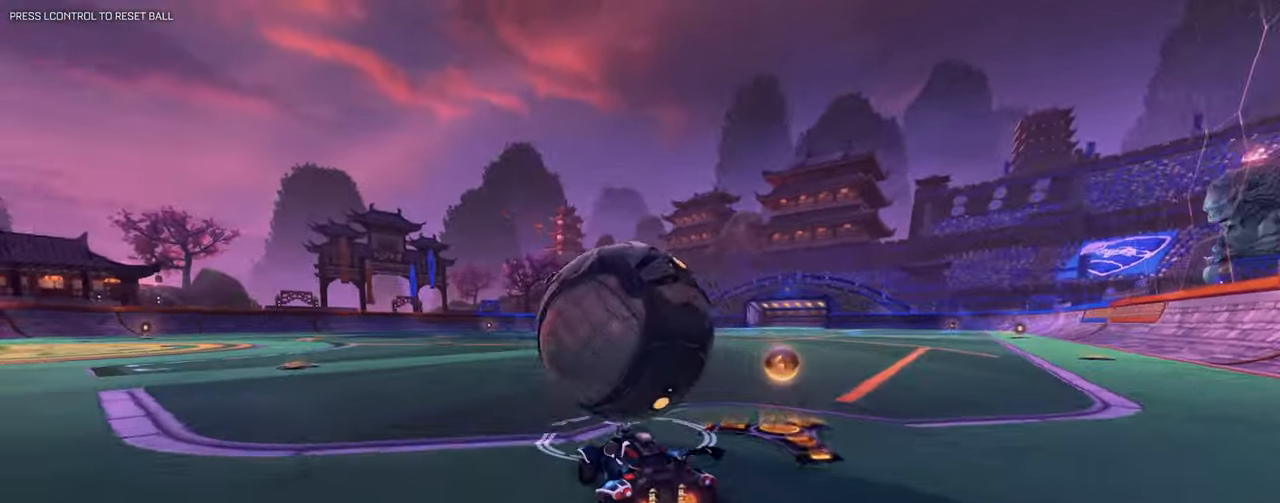
{"keys": ["w"], "mouse": ["left"], "events": [[50, "mouse_left", "down"], [100, "space", "down"], [267, "space", "up"], [284, "d", "down"], [417, "d", "up"]]}
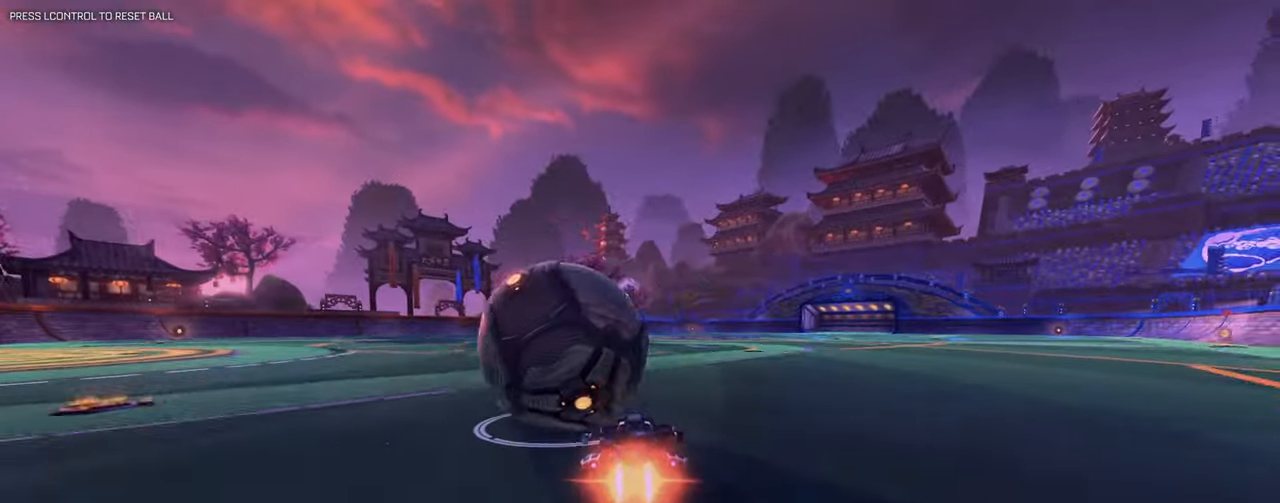
{"keys": ["a", "w"], "mouse": ["left"], "events": [[66, "a", "down"]]}
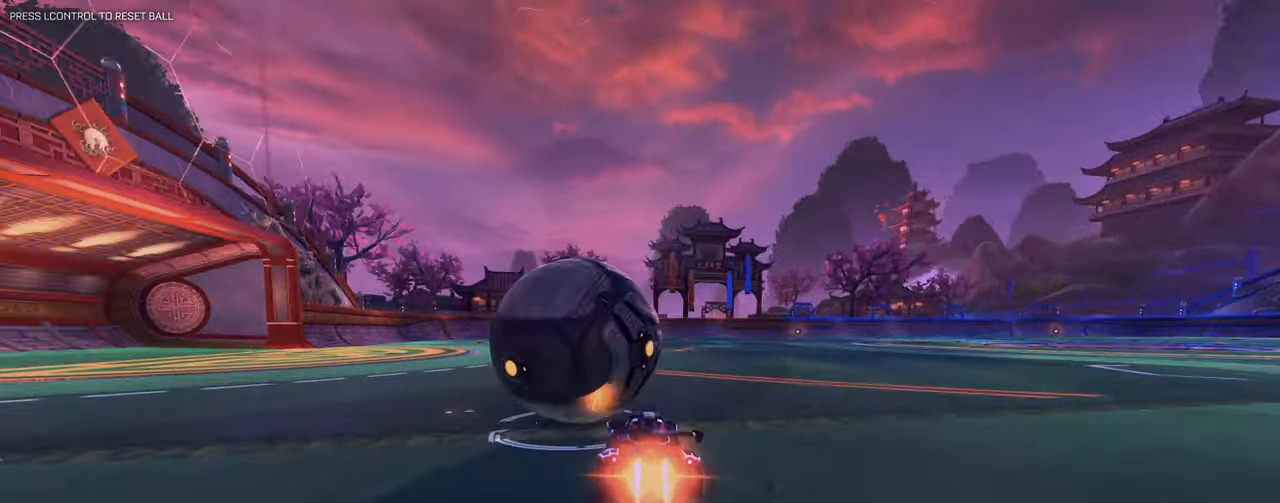
{"keys": ["w"], "mouse": [], "events": [[84, "a", "up"], [217, "mouse_left", "up"], [317, "d", "down"], [451, "d", "up"]]}
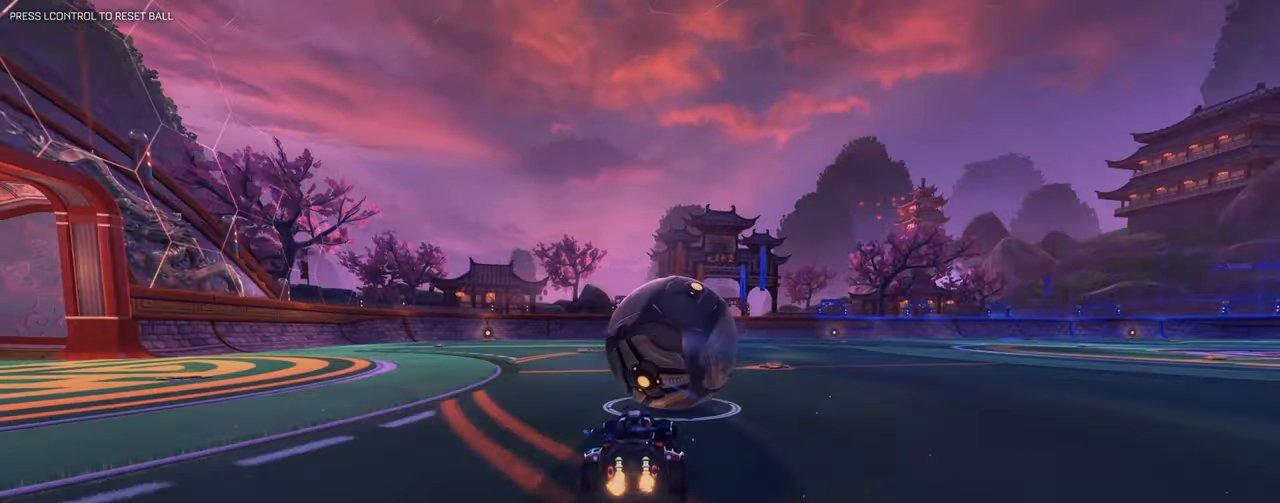
{"keys": ["w"], "mouse": [], "events": [[167, "space", "down"], [233, "mouse_left", "down"], [283, "mouse_left", "up"], [367, "mouse_right", "down"], [367, "space", "up"], [417, "mouse_right", "up"]]}
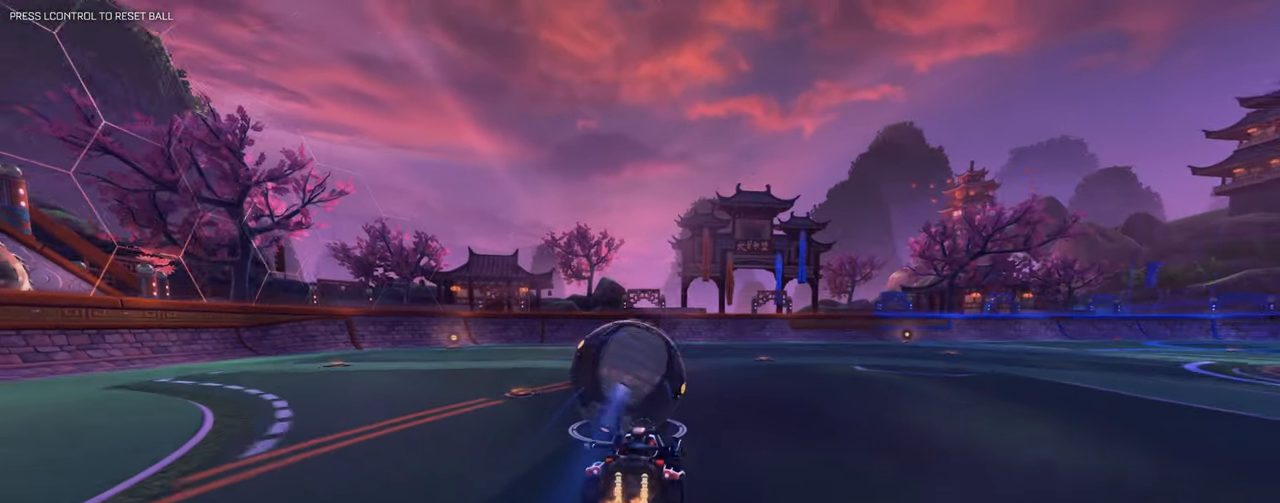
{"keys": [], "mouse": [], "events": [[17, "w", "up"], [251, "s", "down"], [301, "mouse_left", "down"], [351, "a", "down"], [351, "mouse_left", "up"], [484, "a", "up"], [484, "s", "up"]]}
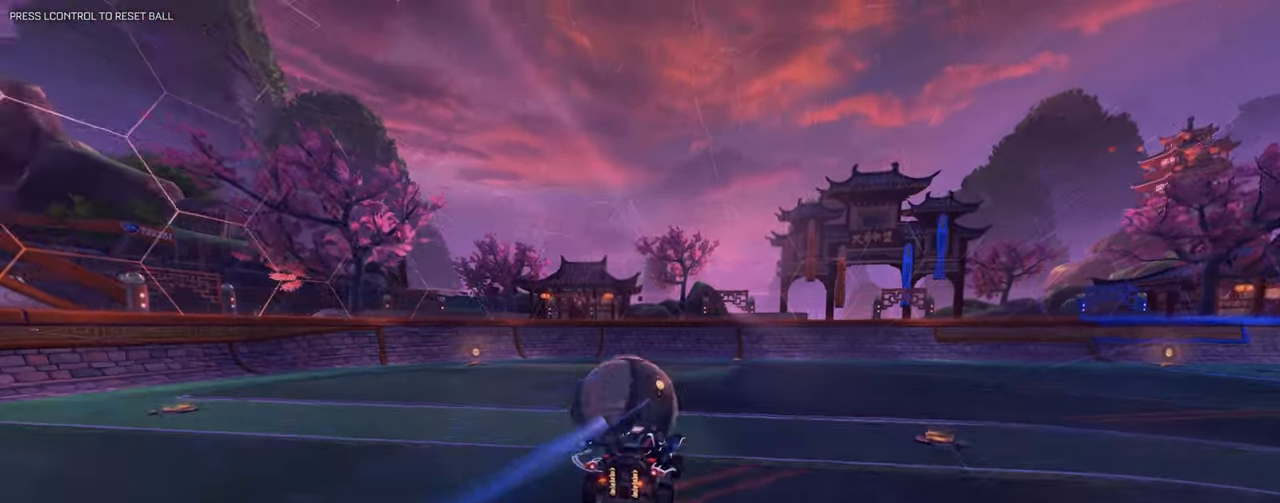
{"keys": ["w"], "mouse": [], "events": [[83, "e", "down"], [117, "e", "up"], [150, "w", "down"]]}
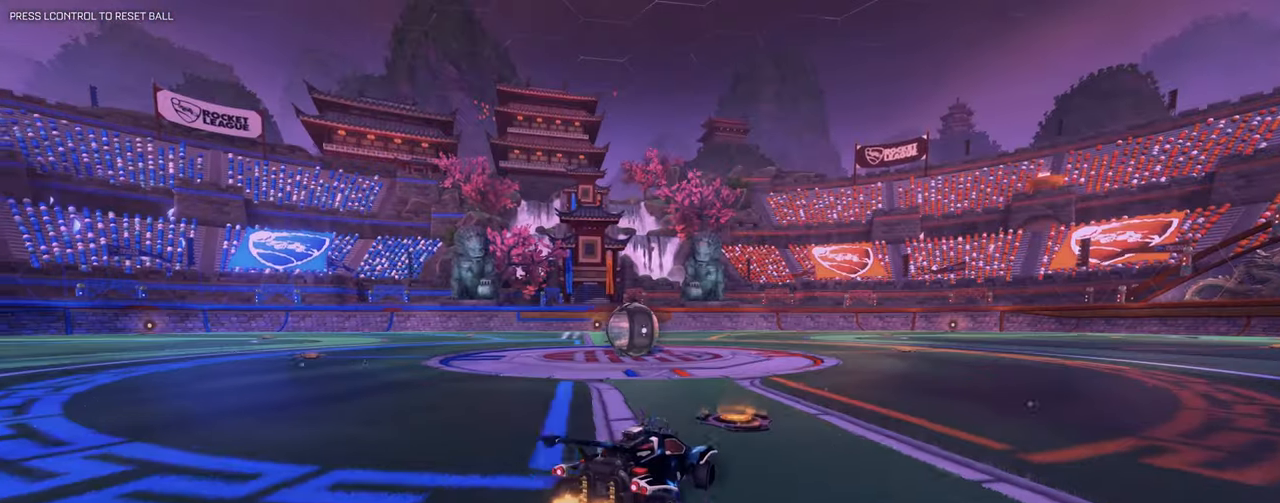
{"keys": ["f", "w"], "mouse": [], "events": [[84, "a", "down"], [284, "a", "up"], [451, "f", "down"]]}
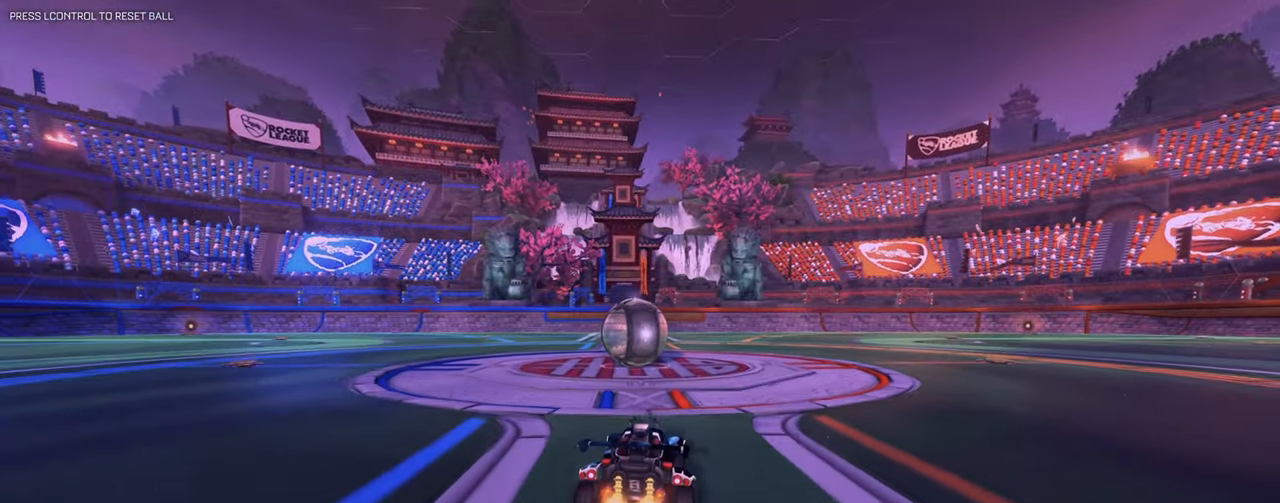
{"keys": ["d"], "mouse": []}
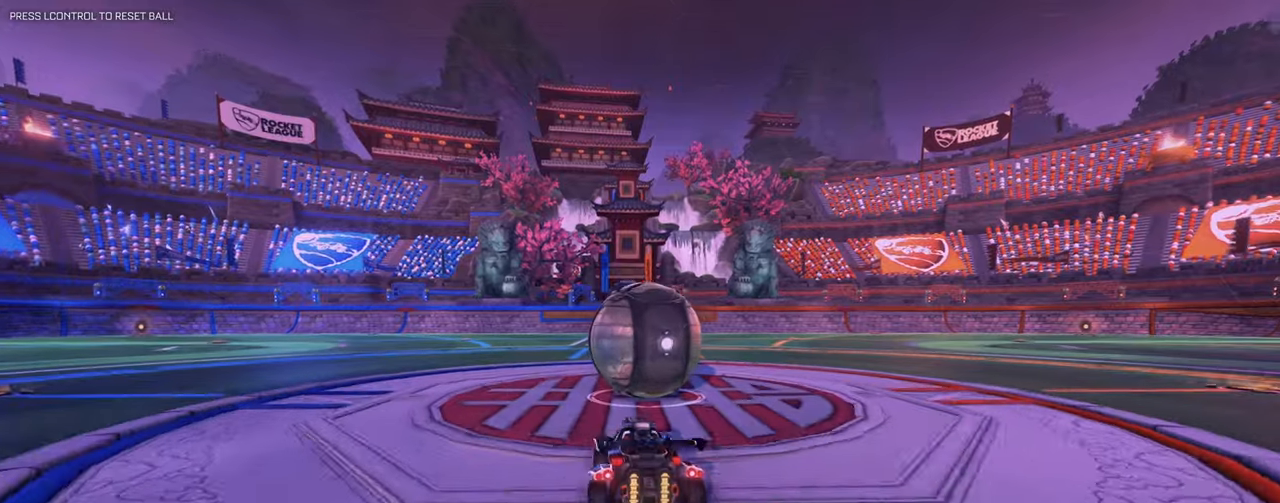
{"keys": ["a", "w"], "mouse": [], "events": [[67, "mouse_right", "down"], [117, "a", "down"], [117, "w", "down"], [167, "d", "up"], [167, "mouse_right", "up"], [267, "mouse_right", "down"], [317, "mouse_left", "down"], [401, "mouse_right", "up"], [501, "mouse_left", "up"]]}
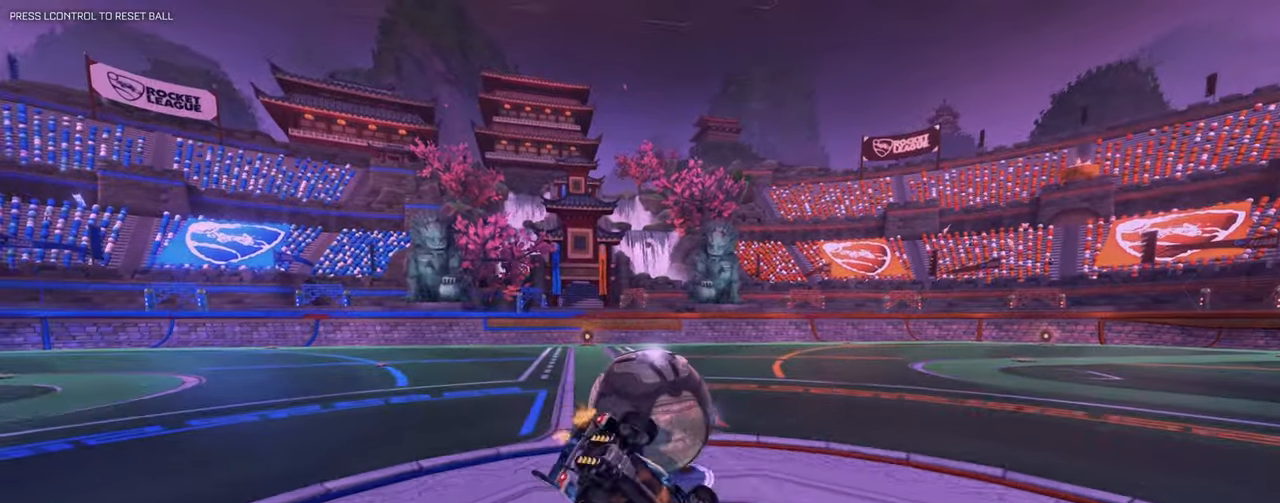
{"keys": [], "mouse": [], "events": [[33, "a", "up"], [50, "w", "up"], [283, "q", "down"], [367, "q", "up"]]}